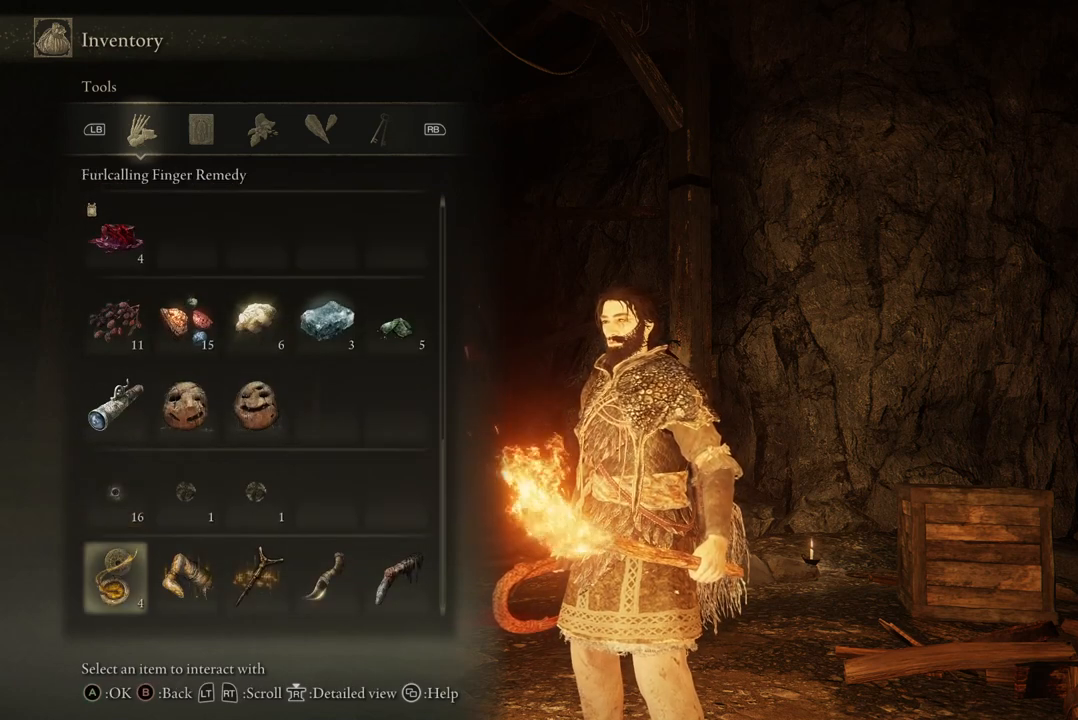
Gameplay with a controller (Xbox layout); each line is a JSON object with the inputs held at the frame after it. "events" lists button and stick changes between this image and that frame as [ms after this image, input, new state], when the widget could be followed in between.
{"buttons": [], "left_stick": "center", "right_stick": "center", "events": []}
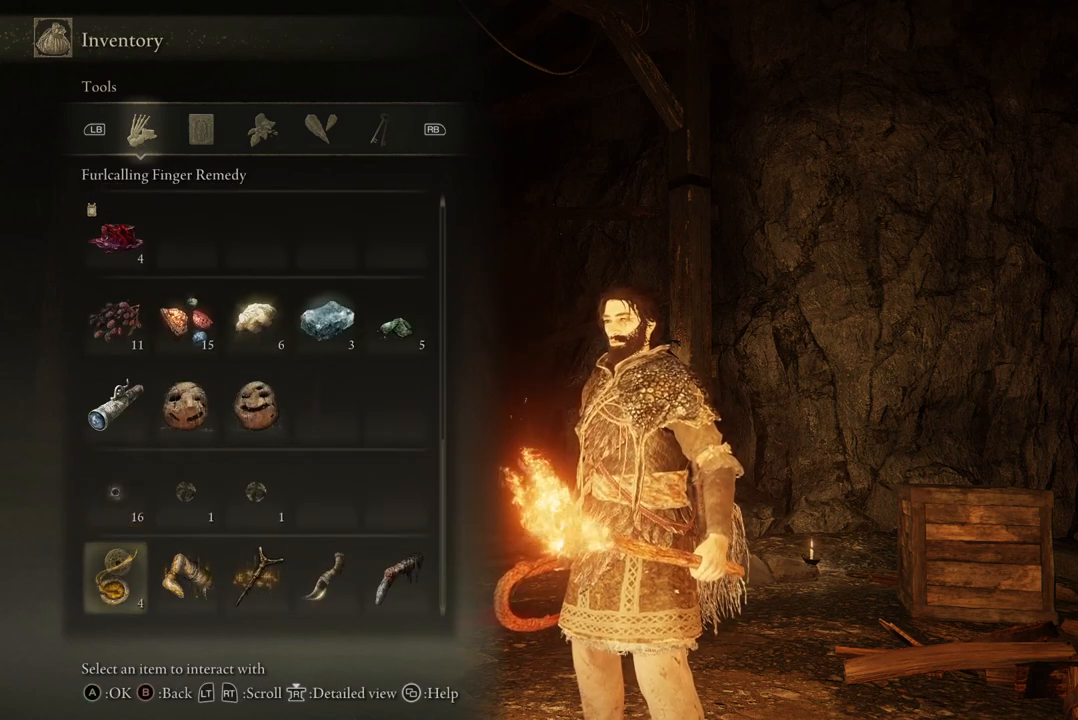
{"buttons": [], "left_stick": "center", "right_stick": "center", "events": []}
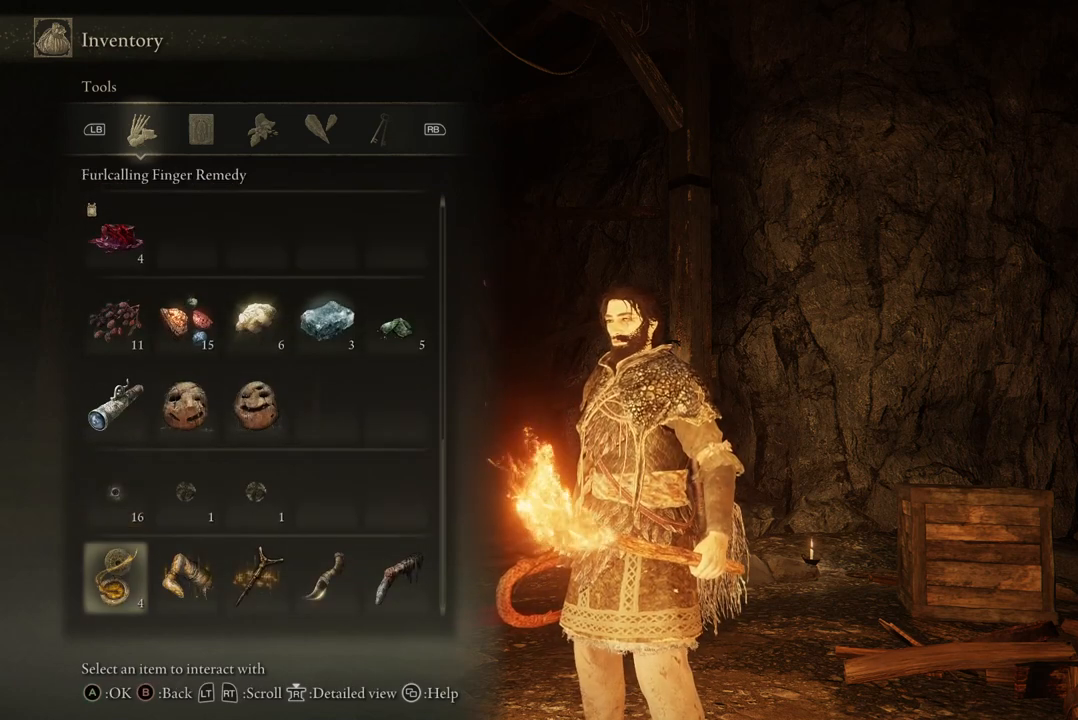
{"buttons": [], "left_stick": "center", "right_stick": "center", "events": [[200, "B", "down"], [400, "B", "up"]]}
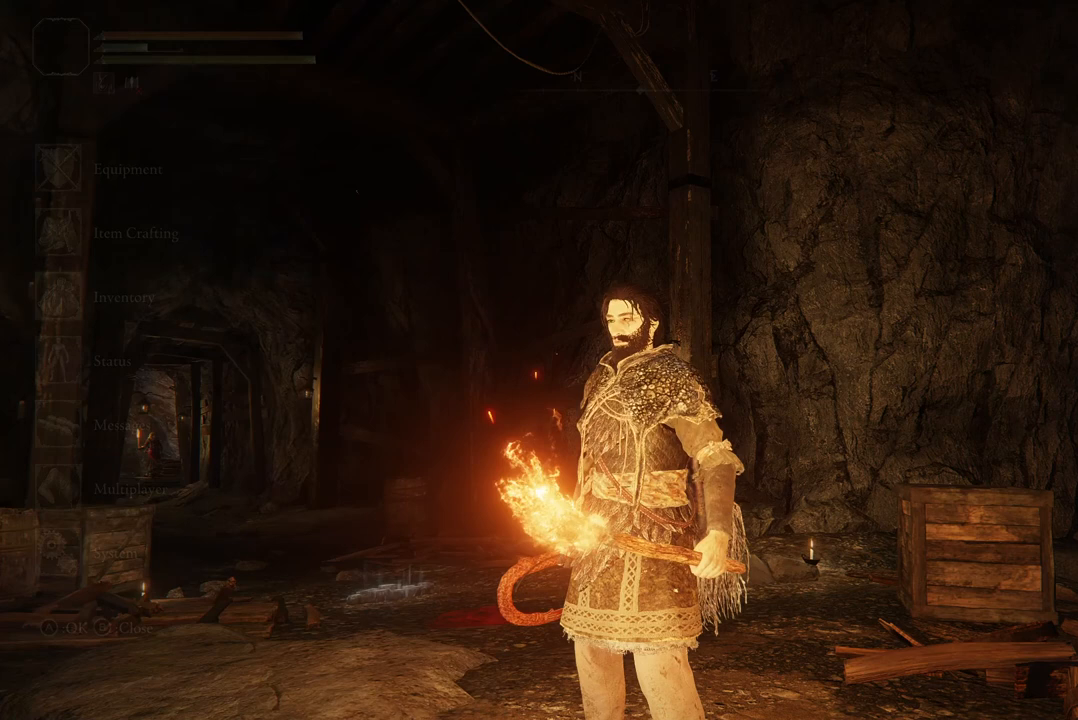
{"buttons": [], "left_stick": "center", "right_stick": "center", "events": []}
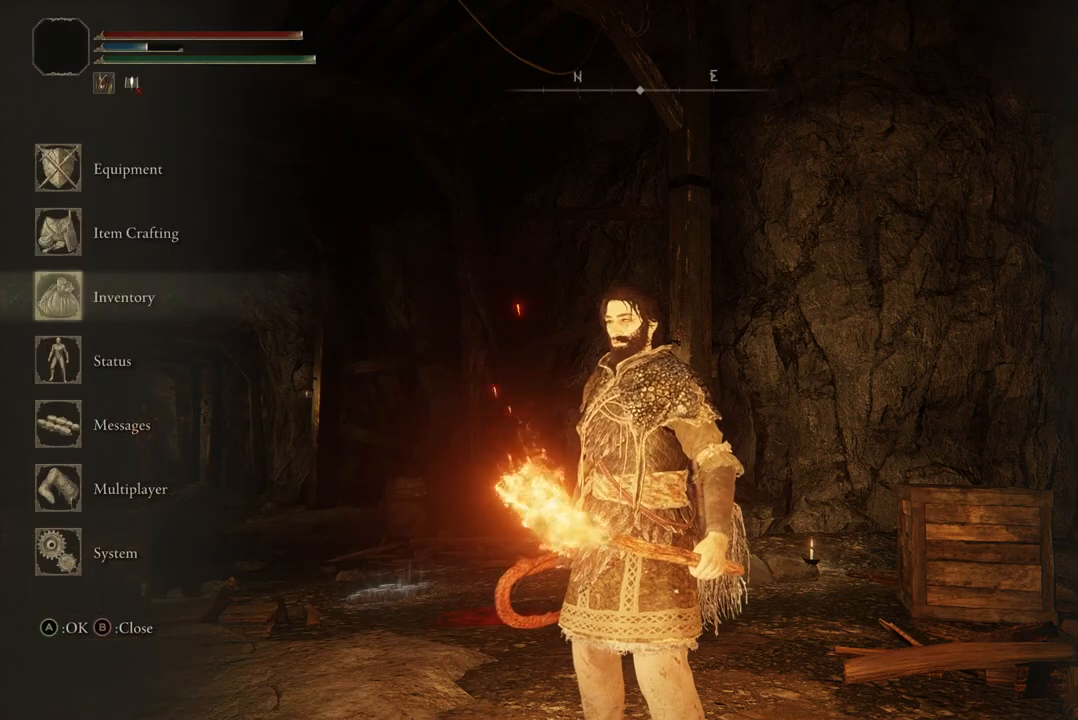
{"buttons": [], "left_stick": "center", "right_stick": "center", "events": [[100, "DPAD_DOWN", "down"], [233, "DPAD_DOWN", "up"]]}
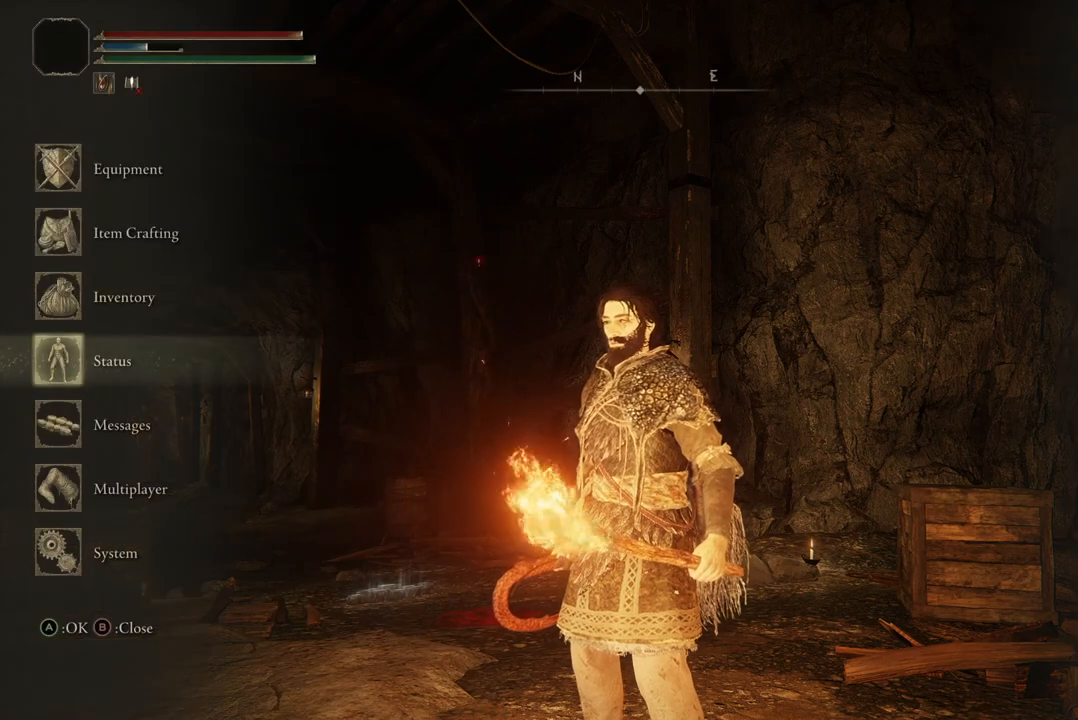
{"buttons": [], "left_stick": "center", "right_stick": "center", "events": []}
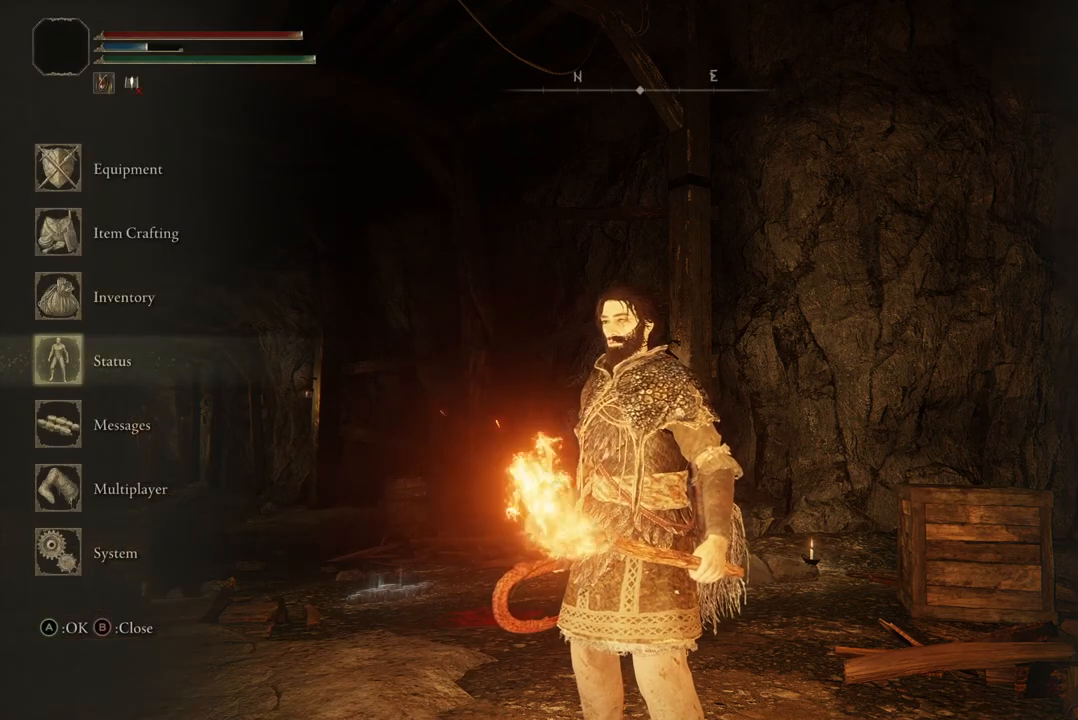
{"buttons": [], "left_stick": "center", "right_stick": "center", "events": []}
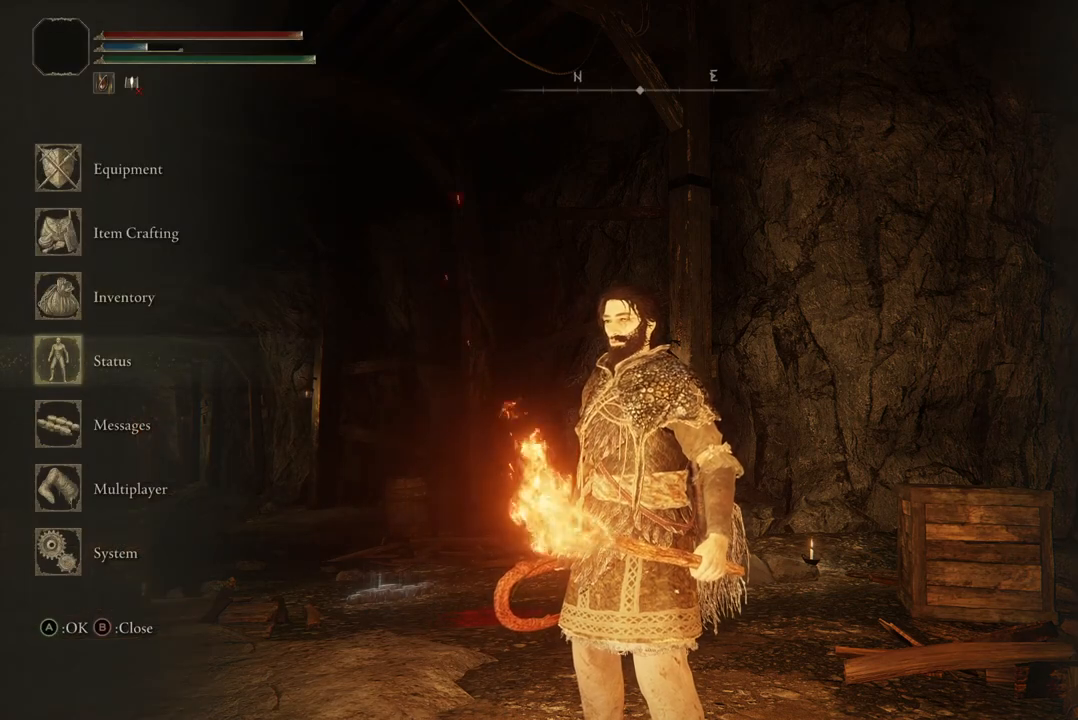
{"buttons": [], "left_stick": "center", "right_stick": "center", "events": []}
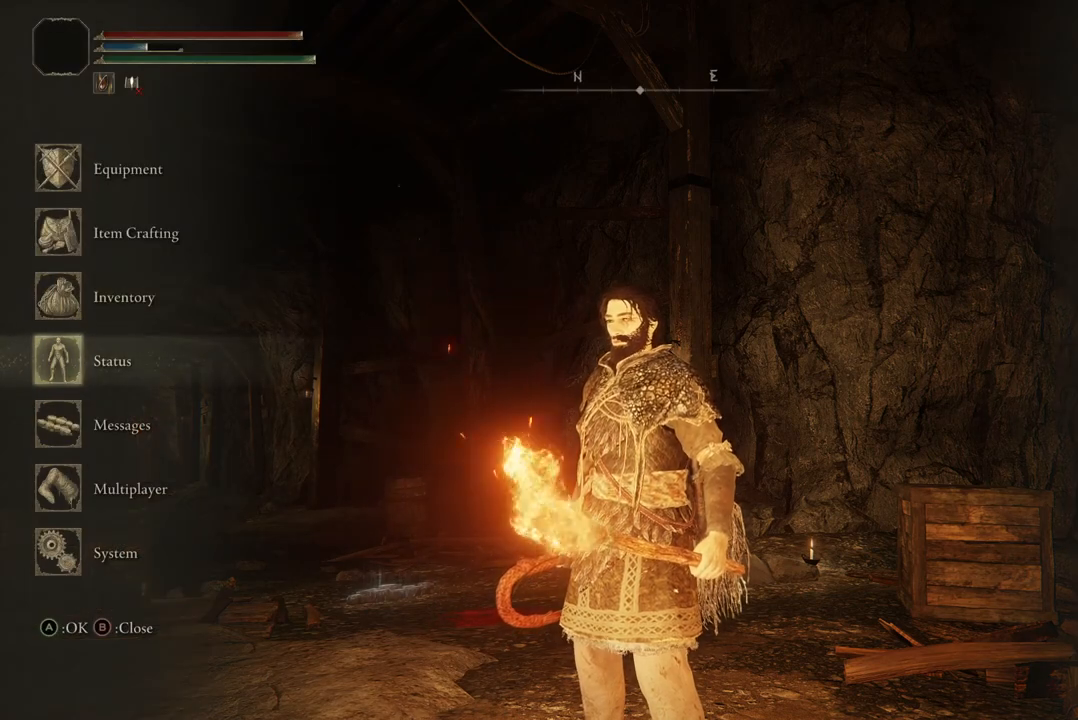
{"buttons": [], "left_stick": "center", "right_stick": "right", "events": [[100, "right_stick", "right"]]}
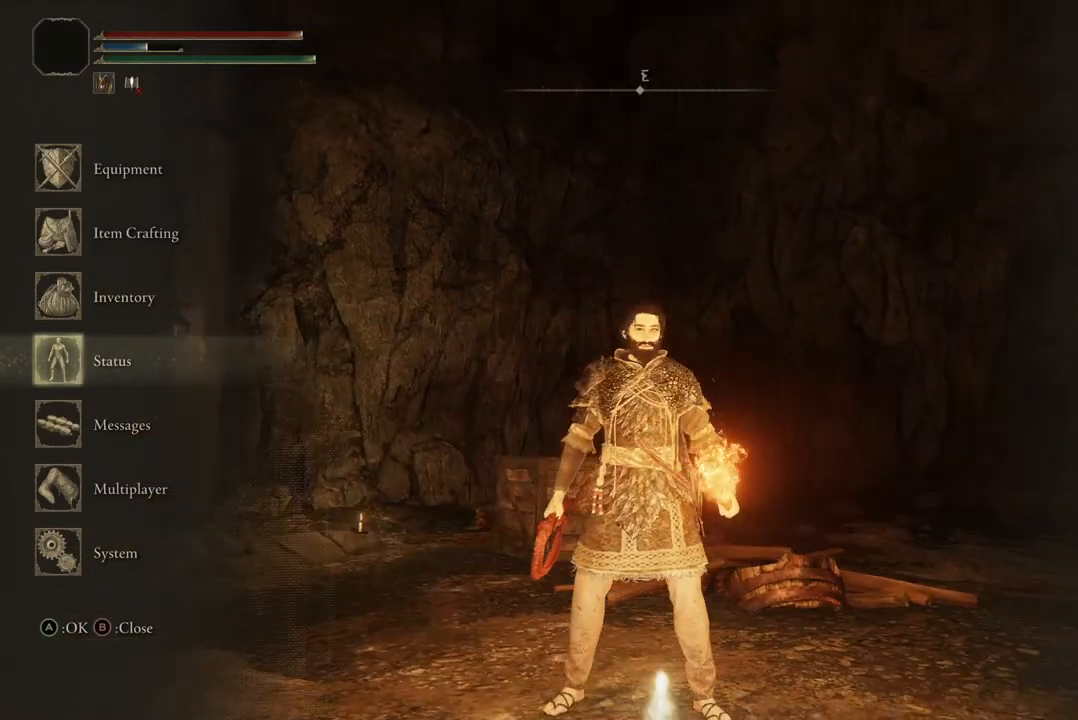
{"buttons": [], "left_stick": "center", "right_stick": "center", "events": [[200, "right_stick", "center"]]}
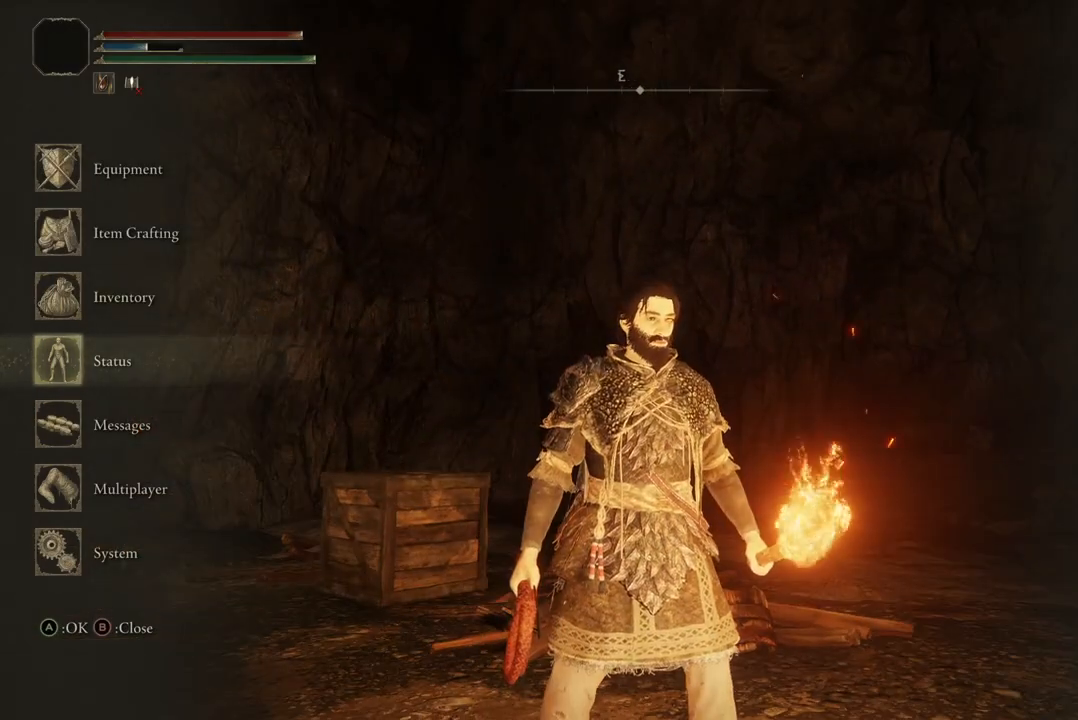
{"buttons": [], "left_stick": "center", "right_stick": "center", "events": []}
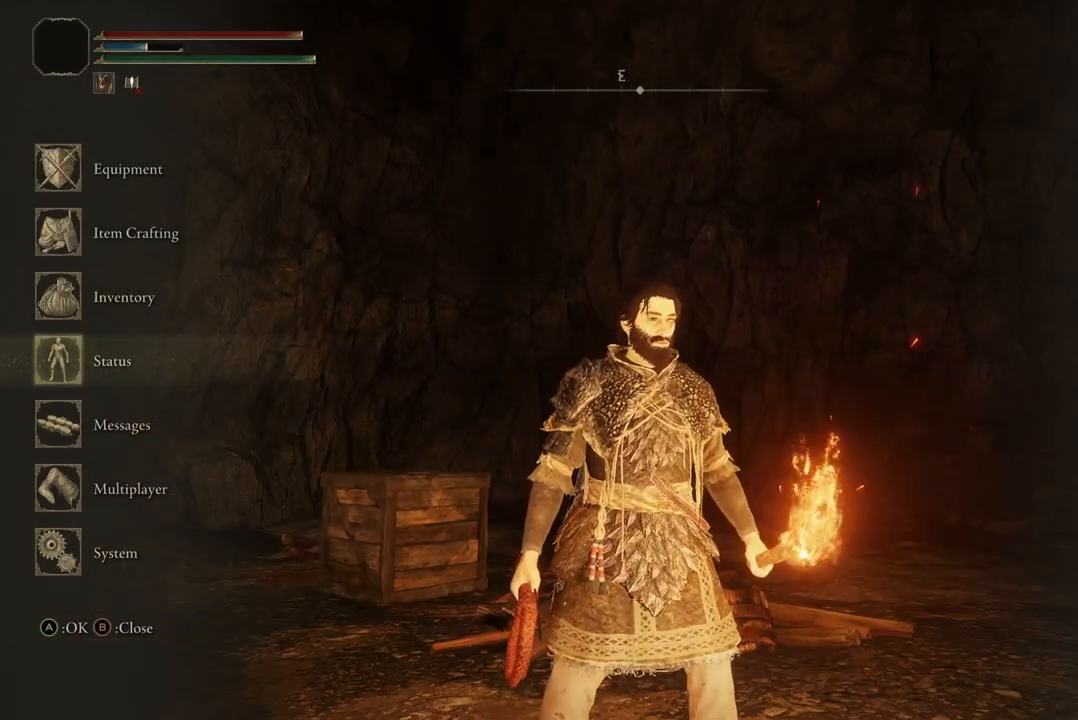
{"buttons": [], "left_stick": "center", "right_stick": "center", "events": []}
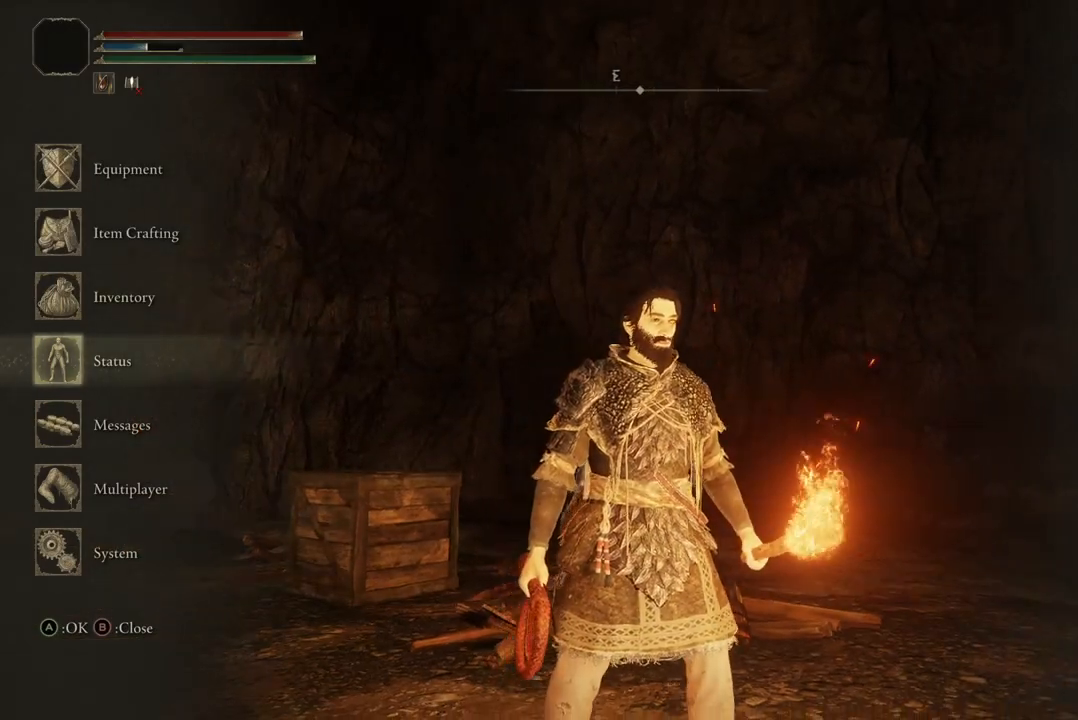
{"buttons": [], "left_stick": "center", "right_stick": "center", "events": []}
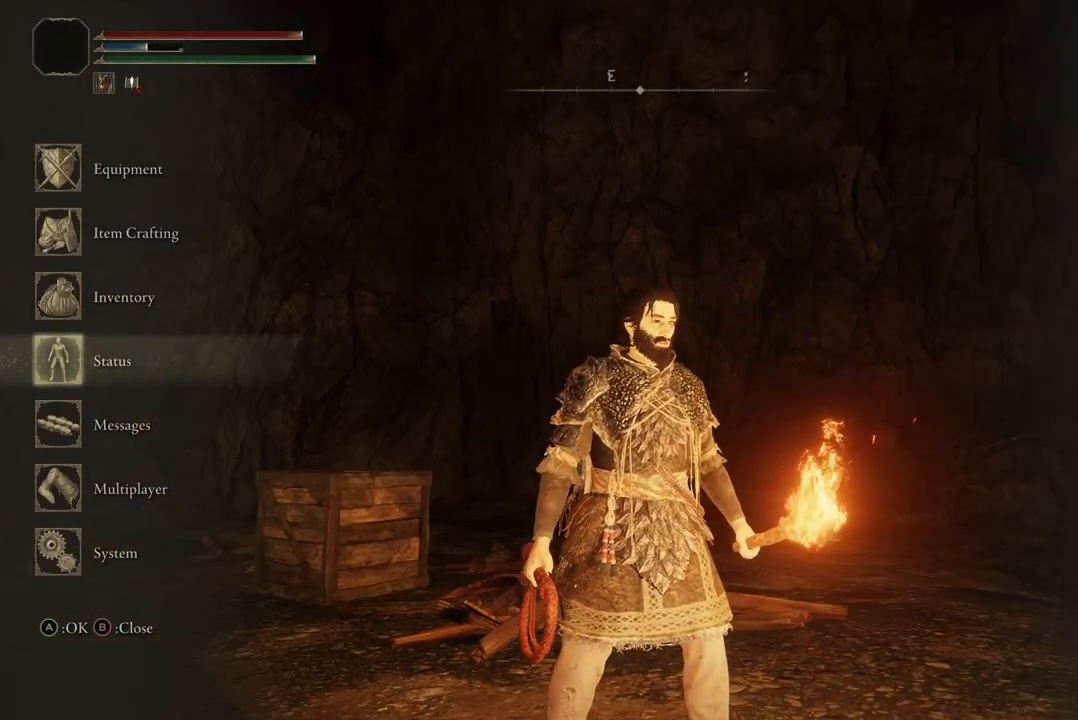
{"buttons": [], "left_stick": "center", "right_stick": "center", "events": [[133, "A", "down"], [200, "A", "up"]]}
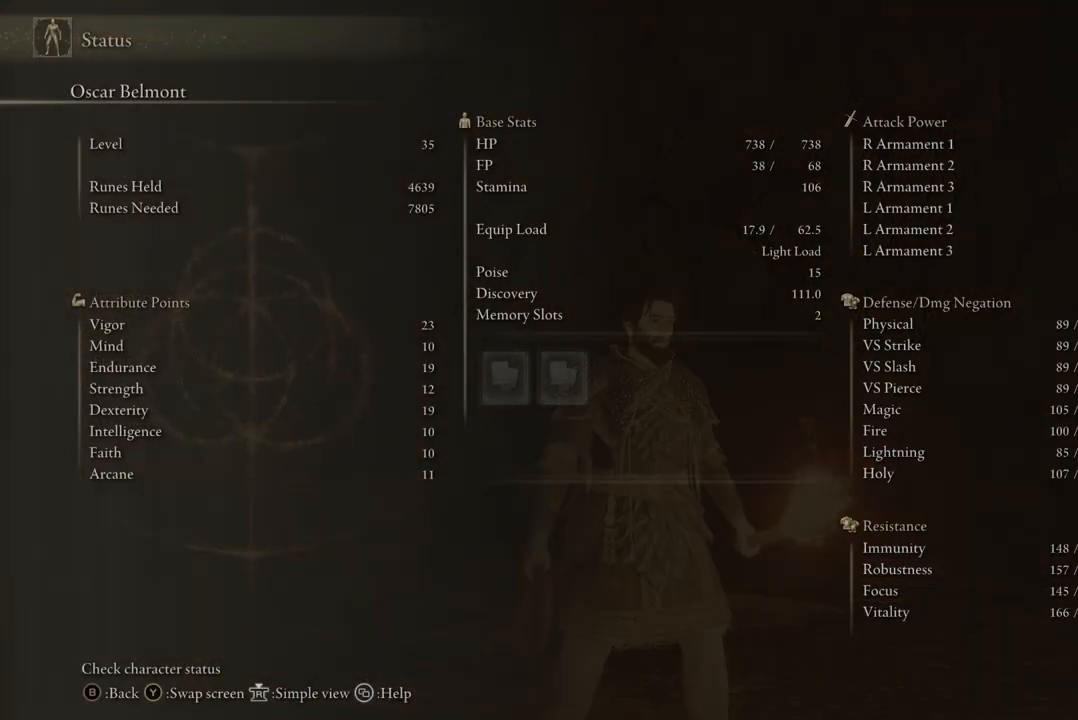
{"buttons": [], "left_stick": "center", "right_stick": "center", "events": []}
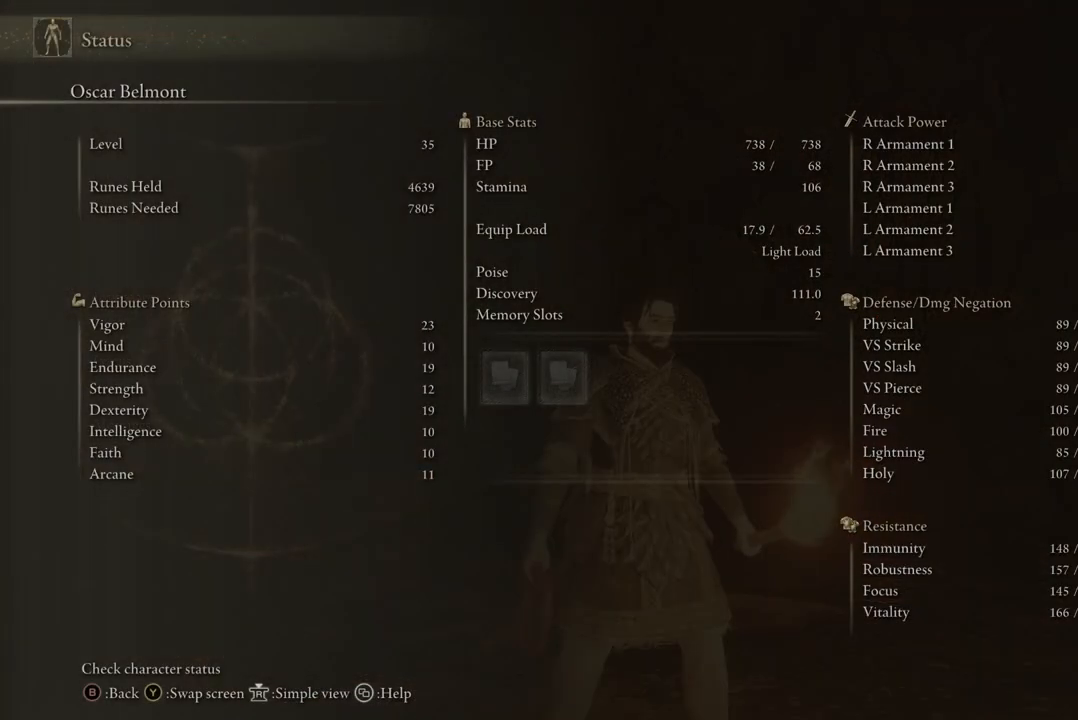
{"buttons": [], "left_stick": "center", "right_stick": "center", "events": []}
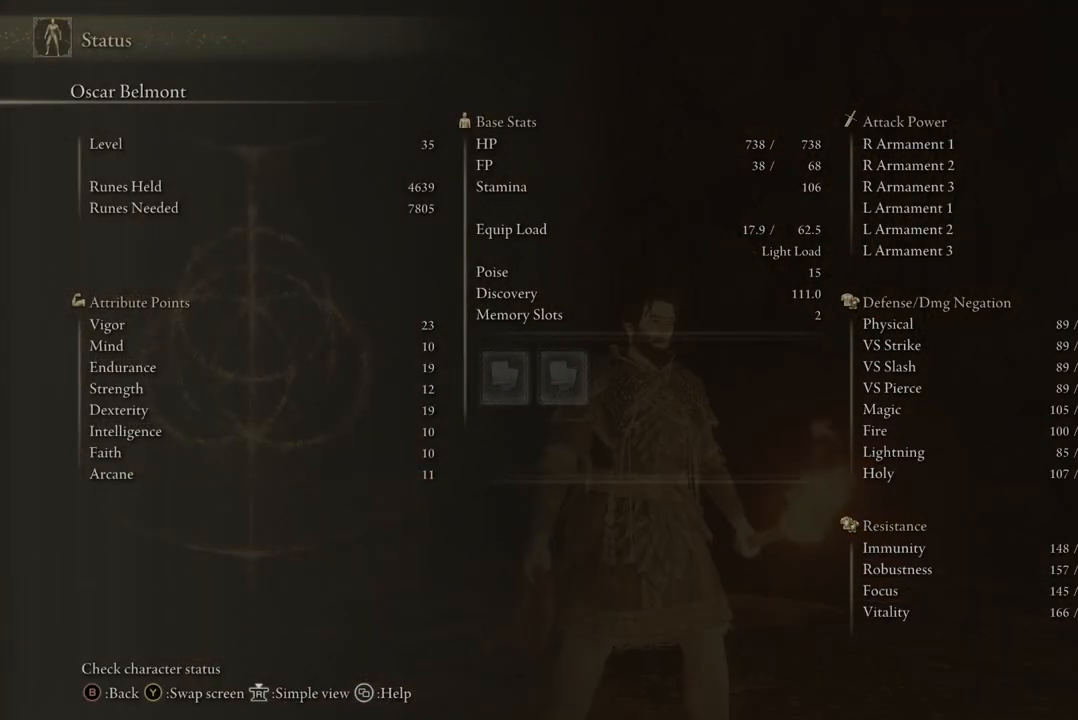
{"buttons": [], "left_stick": "center", "right_stick": "center", "events": [[367, "B", "down"], [500, "B", "up"]]}
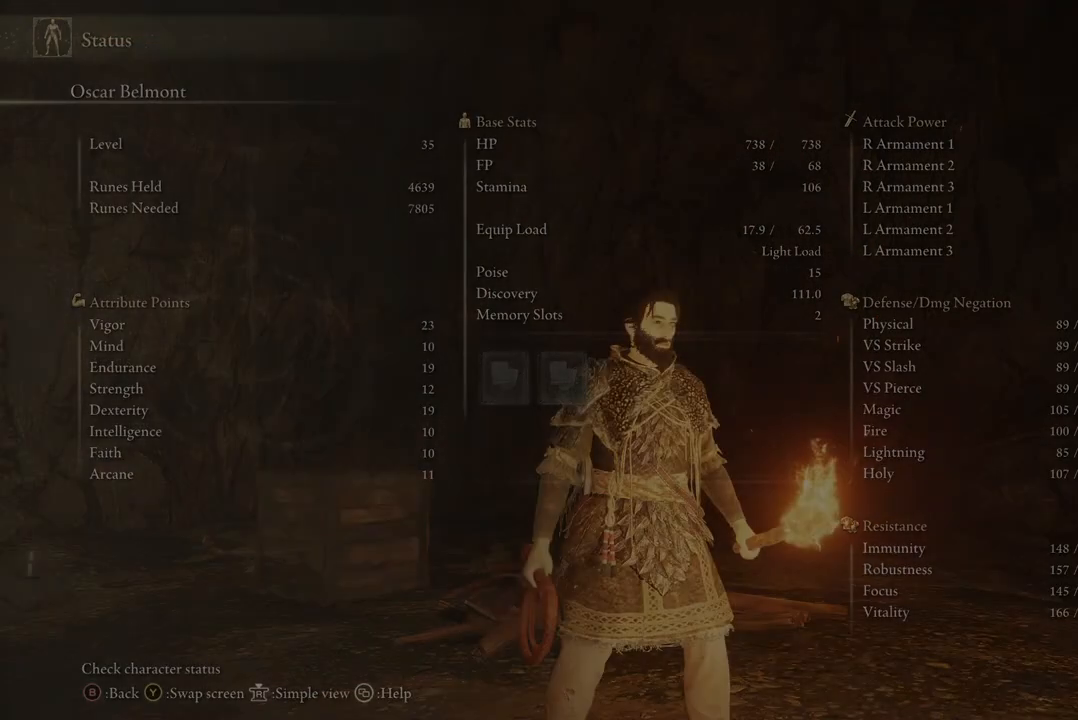
{"buttons": [], "left_stick": "center", "right_stick": "center", "events": []}
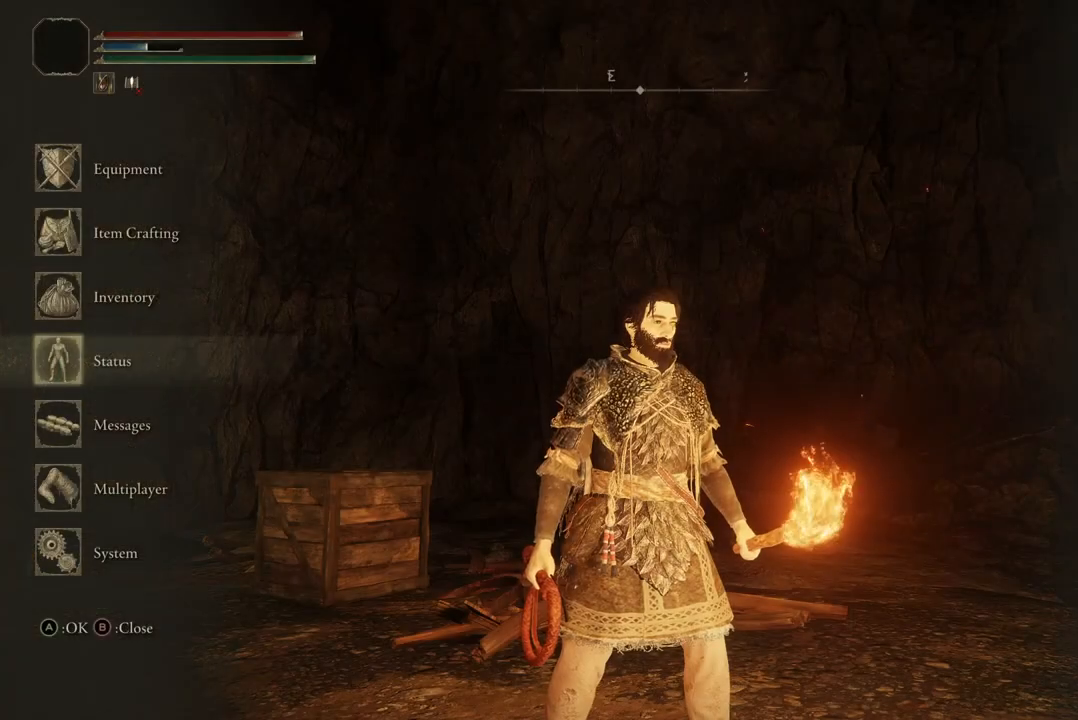
{"buttons": [], "left_stick": "center", "right_stick": "center", "events": [[133, "DPAD_DOWN", "down"], [233, "DPAD_DOWN", "up"]]}
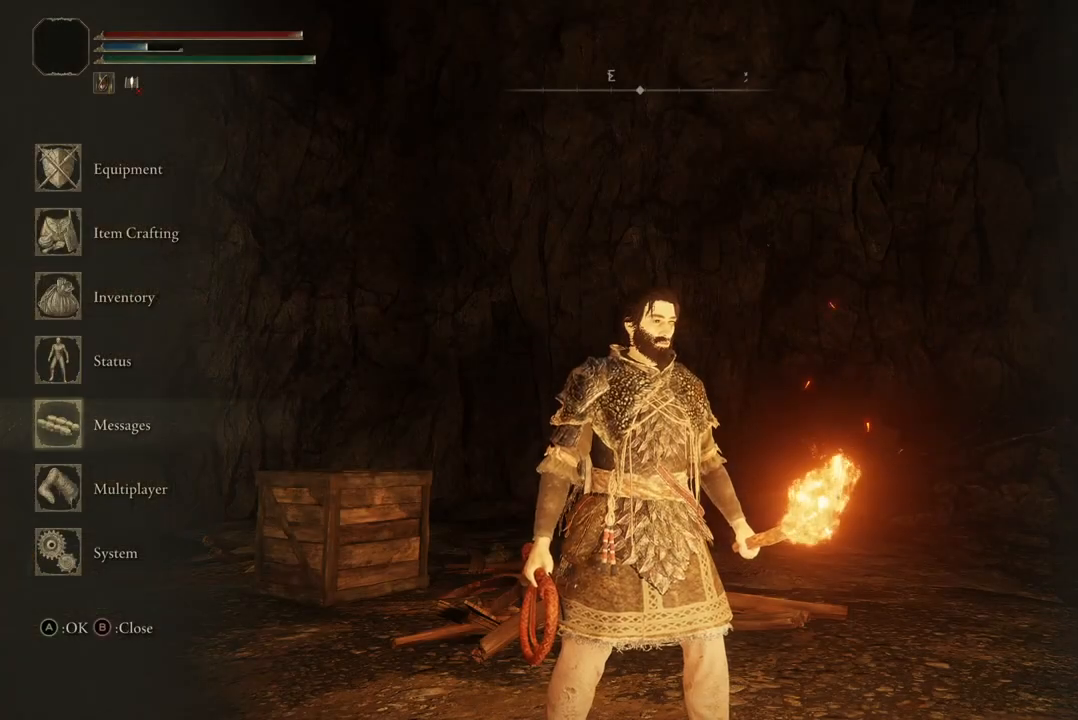
{"buttons": ["DPAD_UP"], "left_stick": "center", "right_stick": "center", "events": [[500, "DPAD_UP", "down"]]}
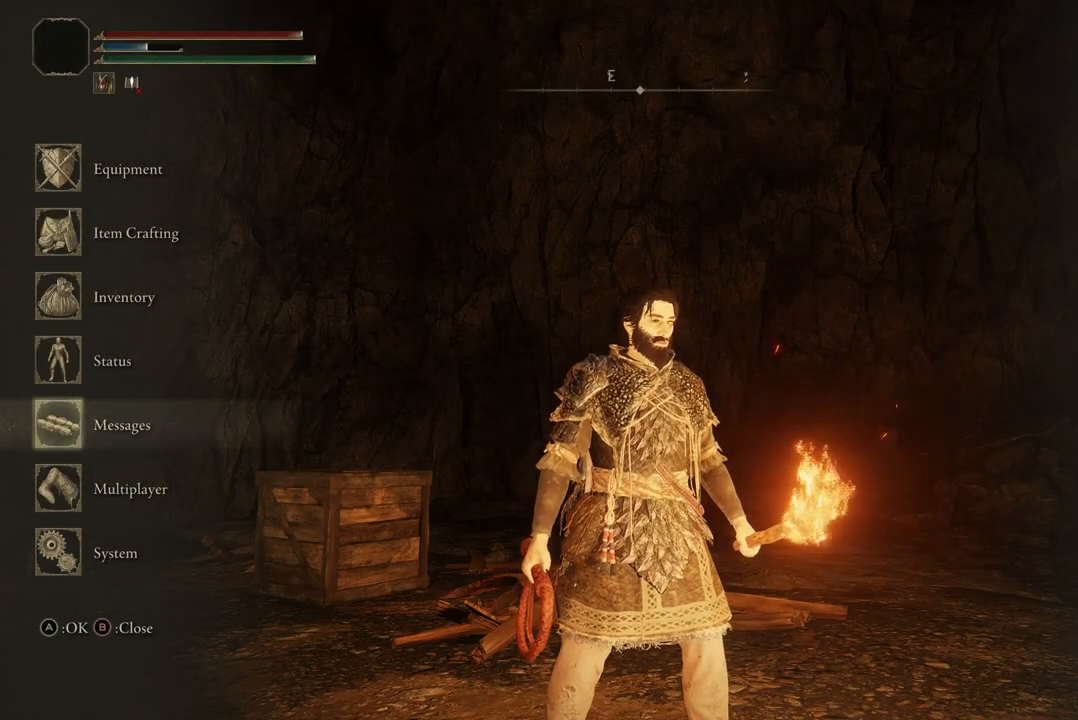
{"buttons": [], "left_stick": "center", "right_stick": "center", "events": [[100, "DPAD_UP", "up"], [233, "DPAD_UP", "down"], [333, "DPAD_UP", "up"]]}
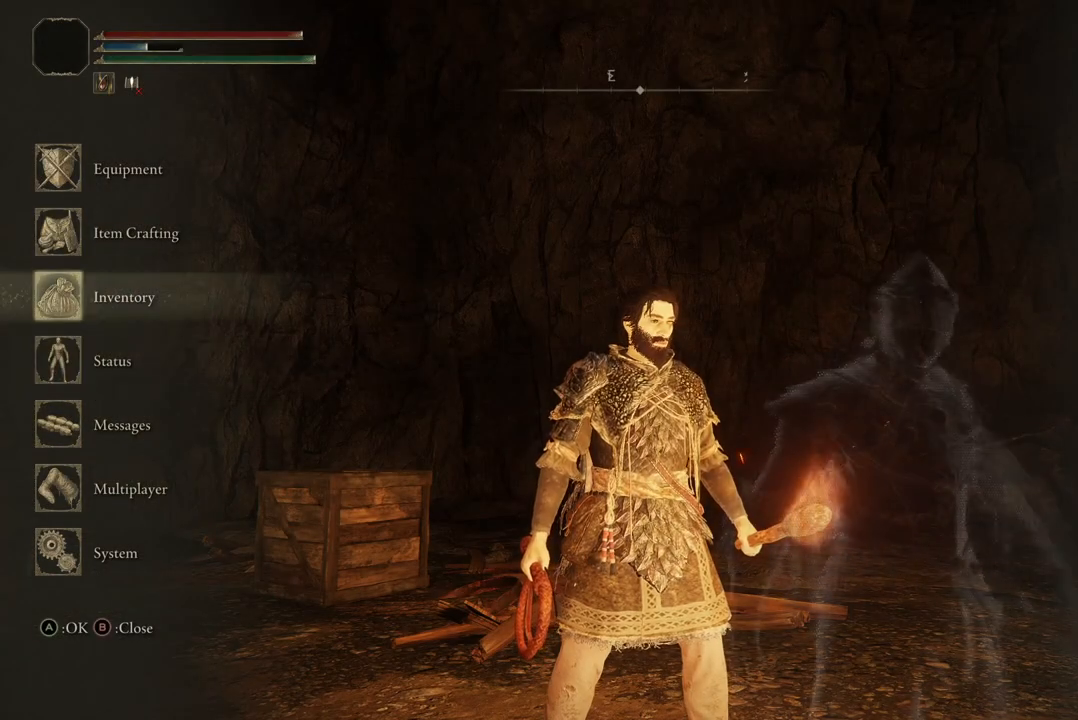
{"buttons": ["DPAD_DOWN"], "left_stick": "center", "right_stick": "center", "events": [[33, "DPAD_UP", "down"], [100, "DPAD_UP", "up"], [433, "DPAD_DOWN", "down"]]}
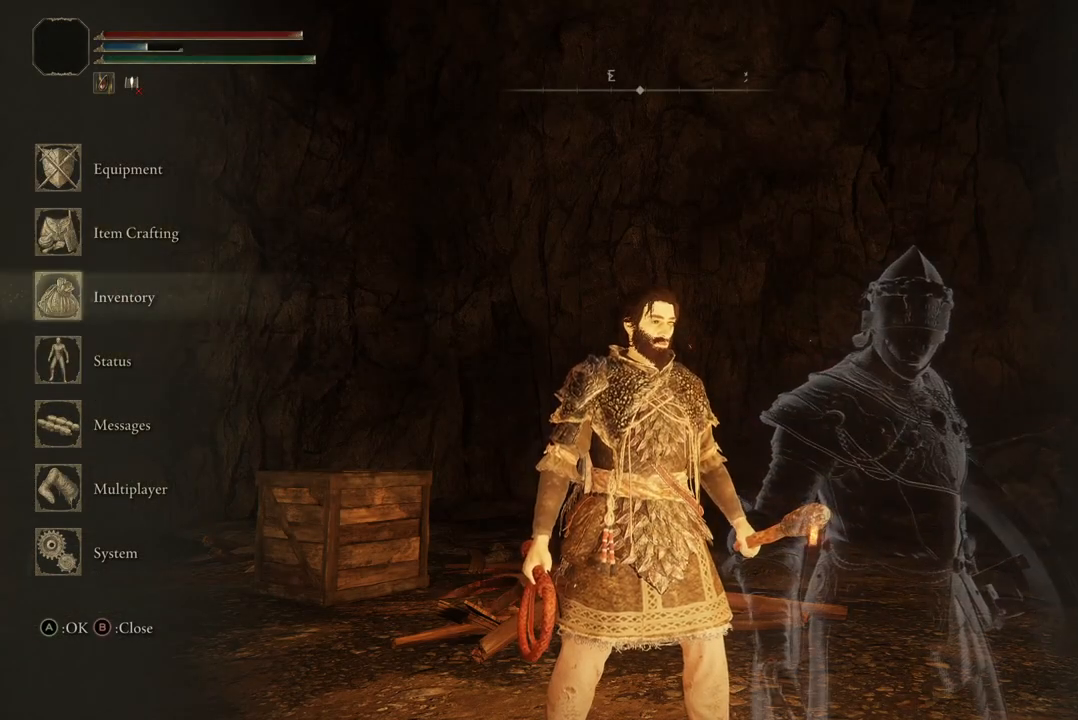
{"buttons": [], "left_stick": "center", "right_stick": "center", "events": [[33, "DPAD_DOWN", "up"]]}
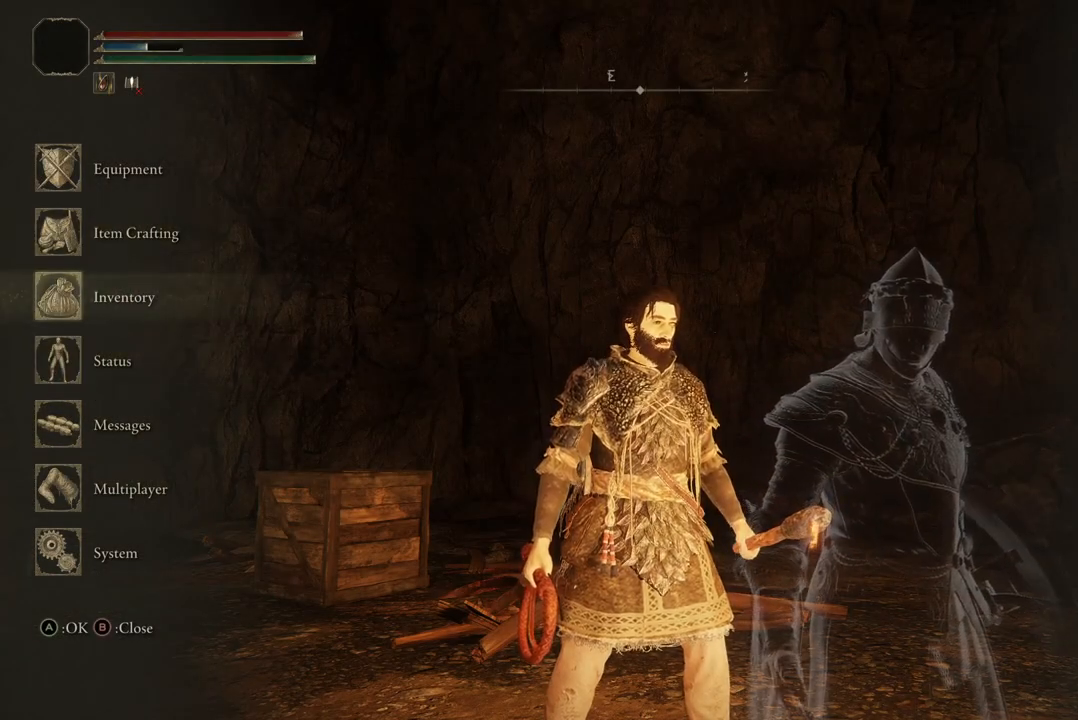
{"buttons": [], "left_stick": "center", "right_stick": "center", "events": []}
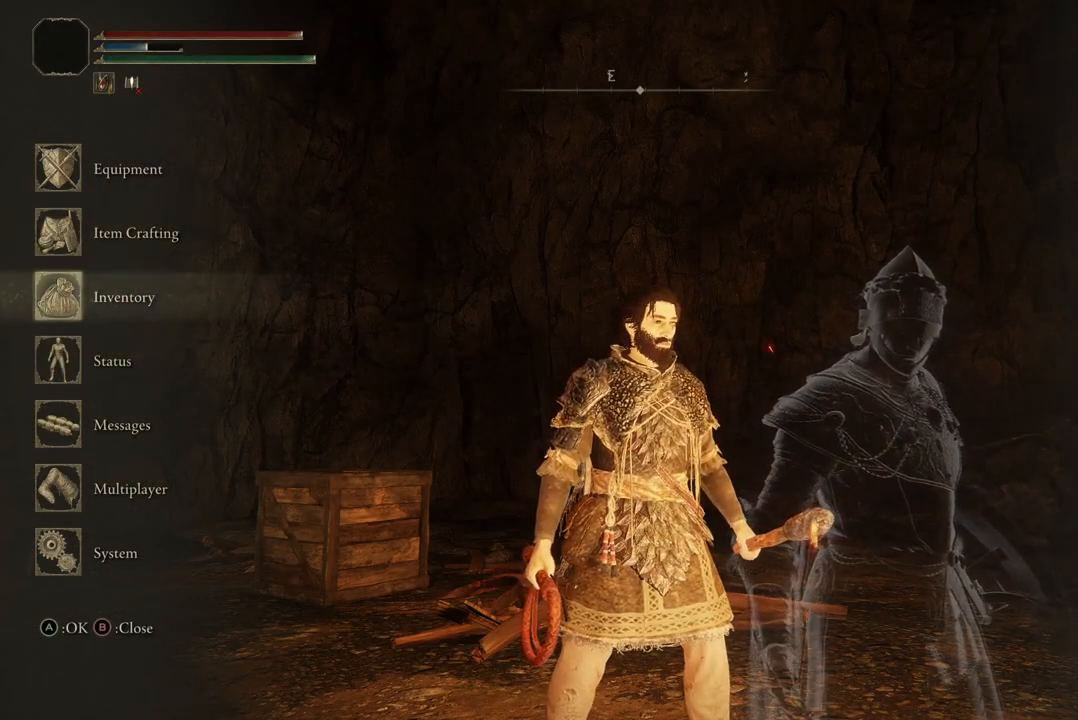
{"buttons": [], "left_stick": "center", "right_stick": "center", "events": []}
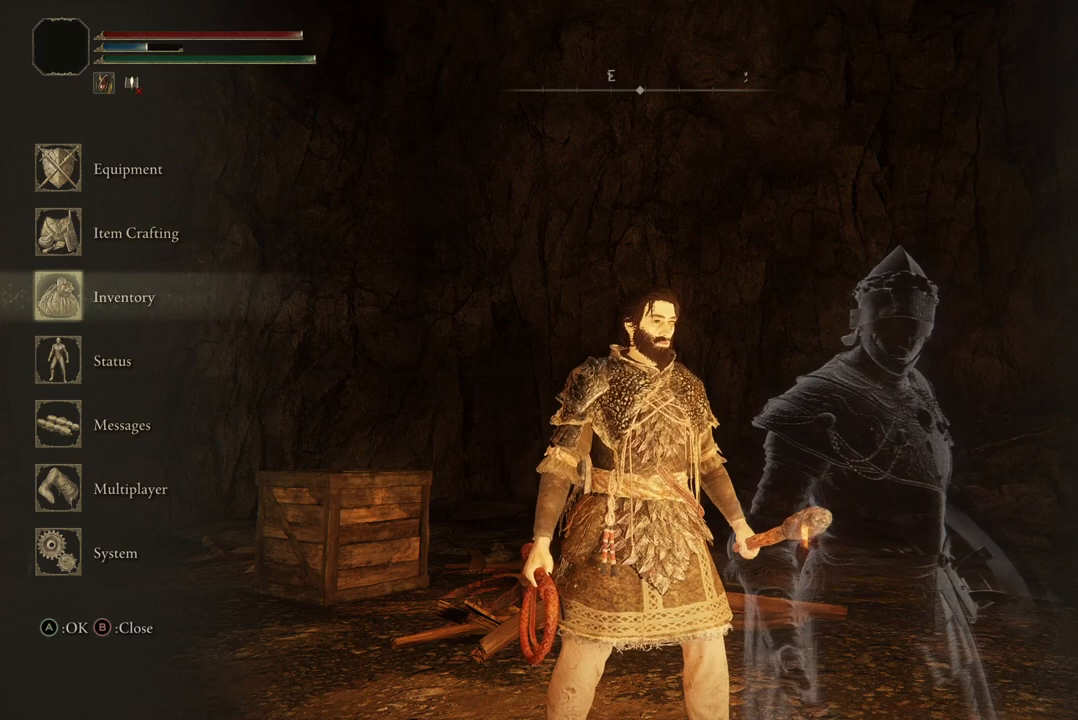
{"buttons": [], "left_stick": "center", "right_stick": "center", "events": [[267, "A", "down"], [400, "A", "up"]]}
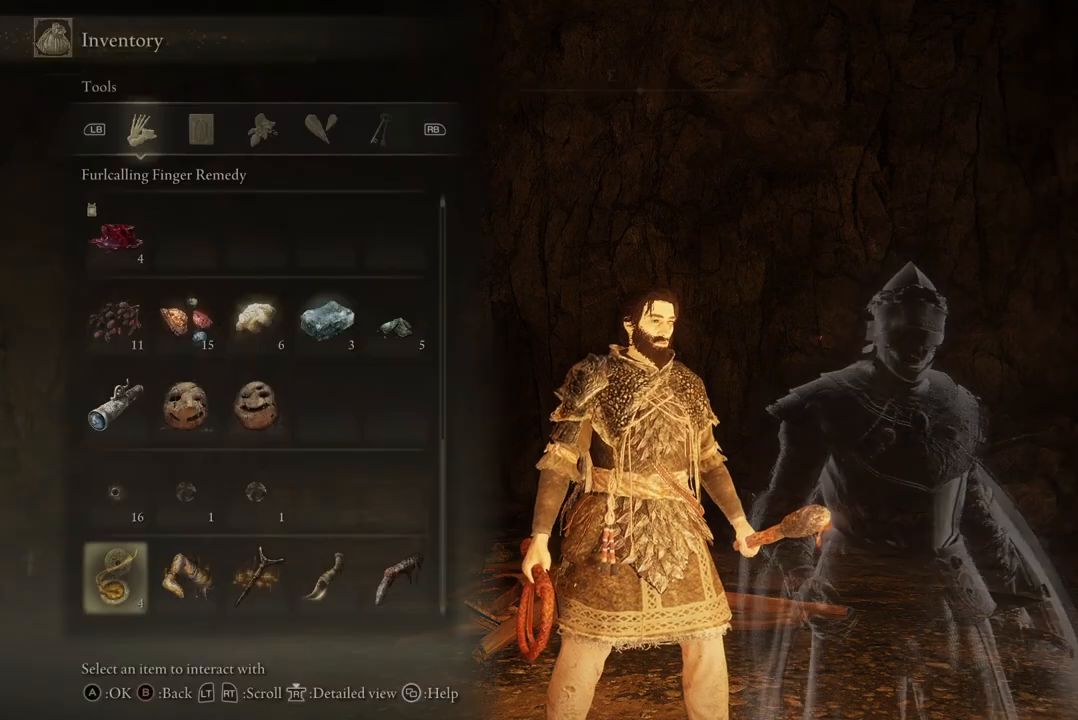
{"buttons": [], "left_stick": "center", "right_stick": "center", "events": []}
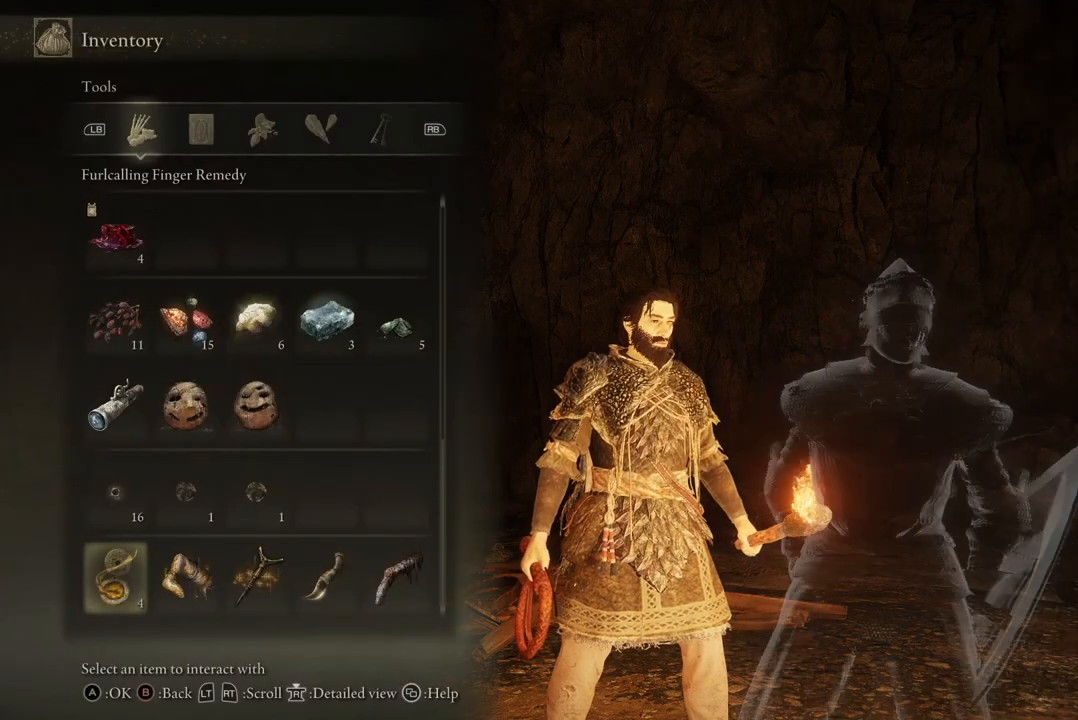
{"buttons": ["DPAD_UP"], "left_stick": "center", "right_stick": "center", "events": [[367, "DPAD_UP", "down"]]}